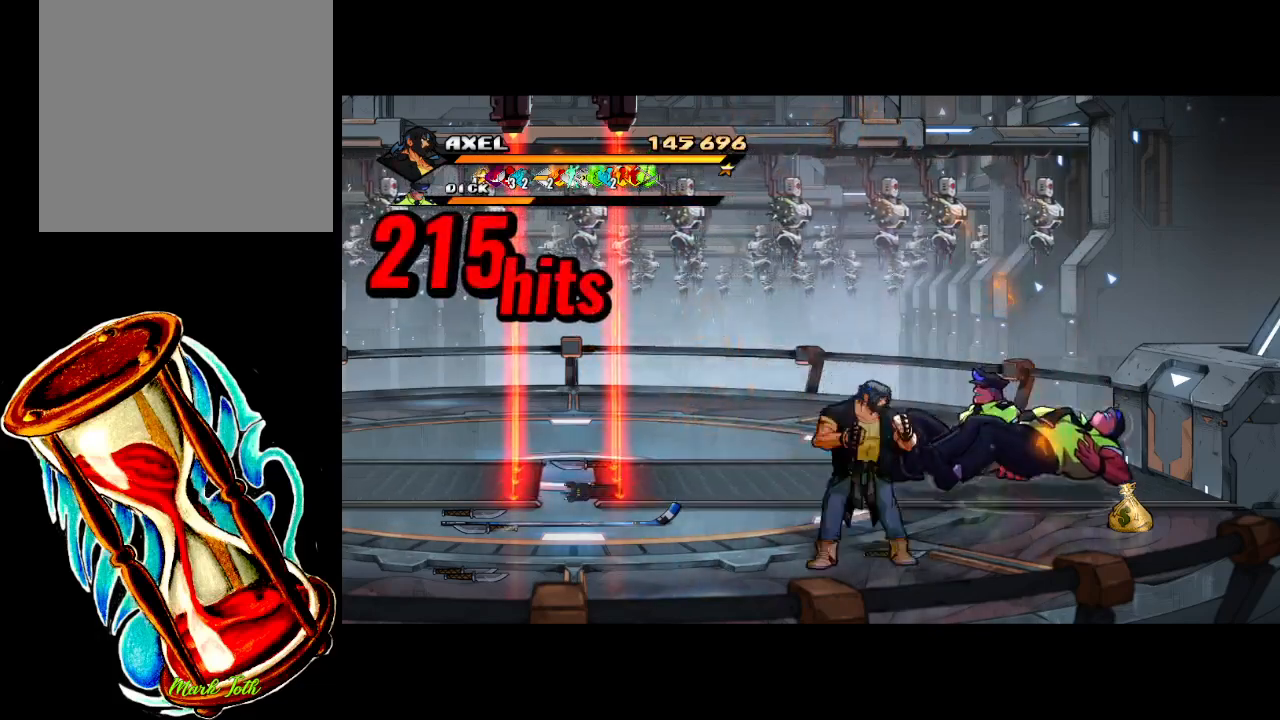
Gameplay with a controller (Xbox layout); each line is a JSON object with the inputs held at the frame after it. "events" lists button and stick changes between this image and that frame as [ms after this image, input, new state], when the widget could be followed in between. Not read: left_stick right_stick.
{"buttons": ["DPAD_DOWN"], "events": [[200, "DPAD_RIGHT", "down"], [200, "DPAD_UP", "down"], [350, "DPAD_UP", "up"], [400, "DPAD_DOWN", "down"], [450, "DPAD_RIGHT", "up"]]}
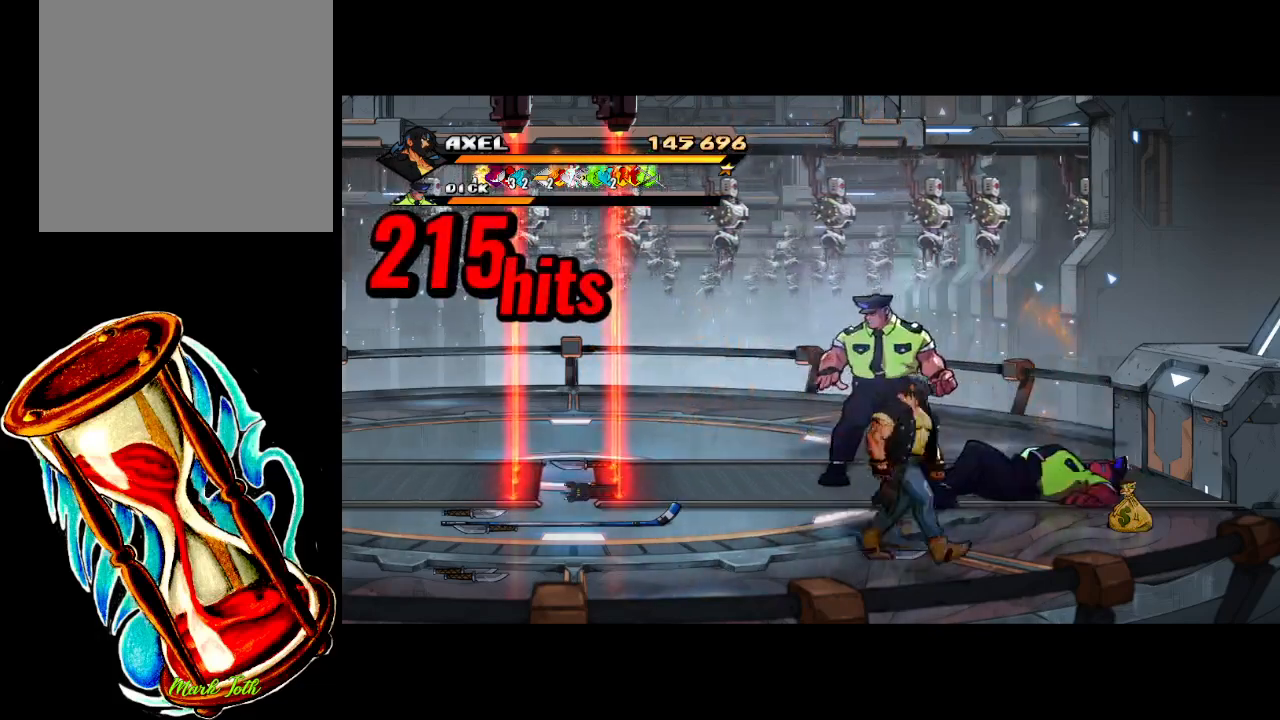
{"buttons": ["DPAD_UP", "DPAD_RIGHT"], "events": [[67, "DPAD_LEFT", "down"], [133, "DPAD_DOWN", "up"], [267, "DPAD_UP", "down"], [317, "DPAD_LEFT", "up"], [350, "DPAD_RIGHT", "down"], [400, "DPAD_UP", "up"], [483, "DPAD_UP", "down"]]}
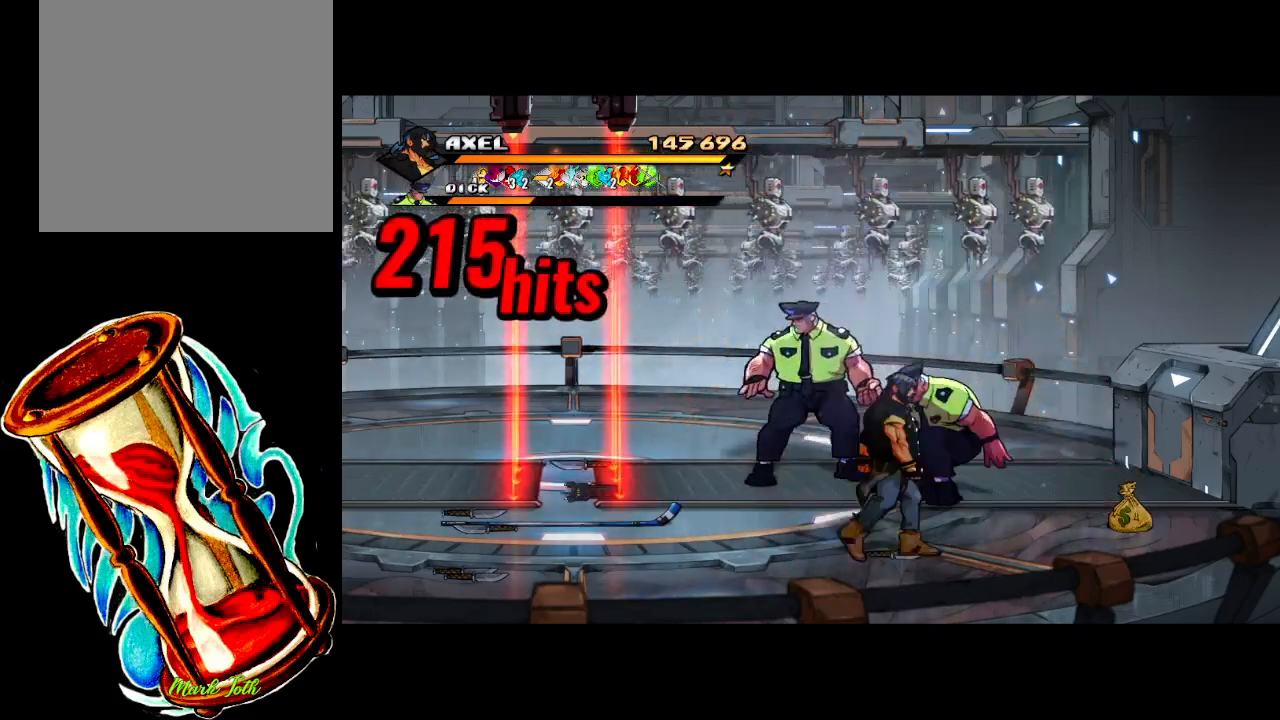
{"buttons": [], "events": [[200, "DPAD_RIGHT", "up"], [250, "DPAD_LEFT", "down"], [367, "X", "down"], [417, "DPAD_UP", "up"], [433, "DPAD_LEFT", "up"], [500, "X", "up"]]}
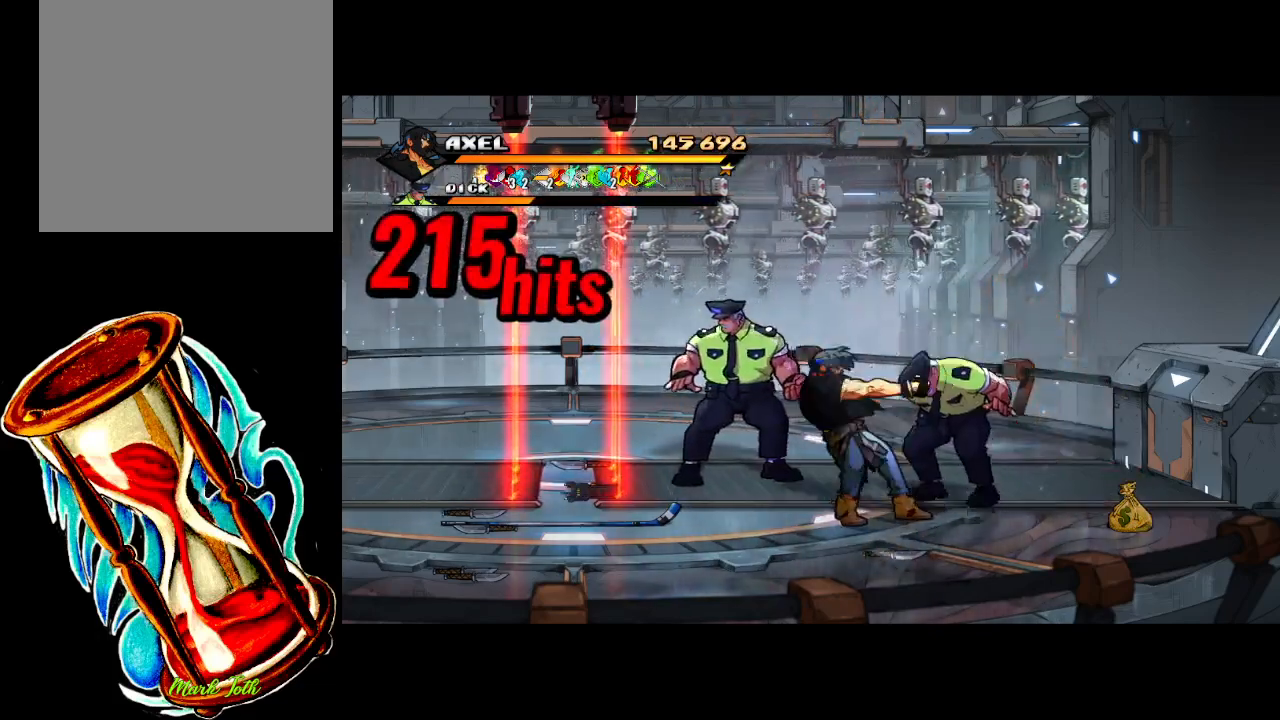
{"buttons": ["DPAD_DOWN", "DPAD_RIGHT"], "events": [[67, "X", "down"], [217, "X", "up"], [400, "DPAD_DOWN", "down"], [450, "DPAD_RIGHT", "down"]]}
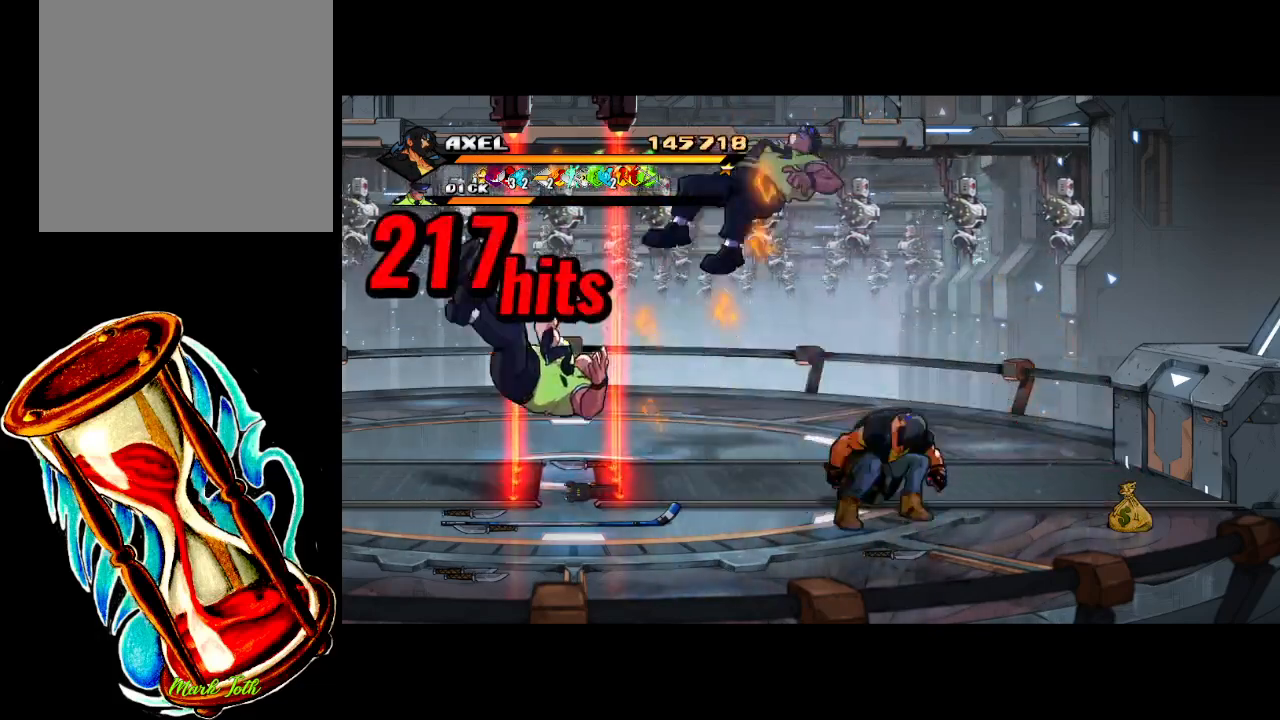
{"buttons": ["DPAD_RIGHT"], "events": [[433, "DPAD_DOWN", "up"]]}
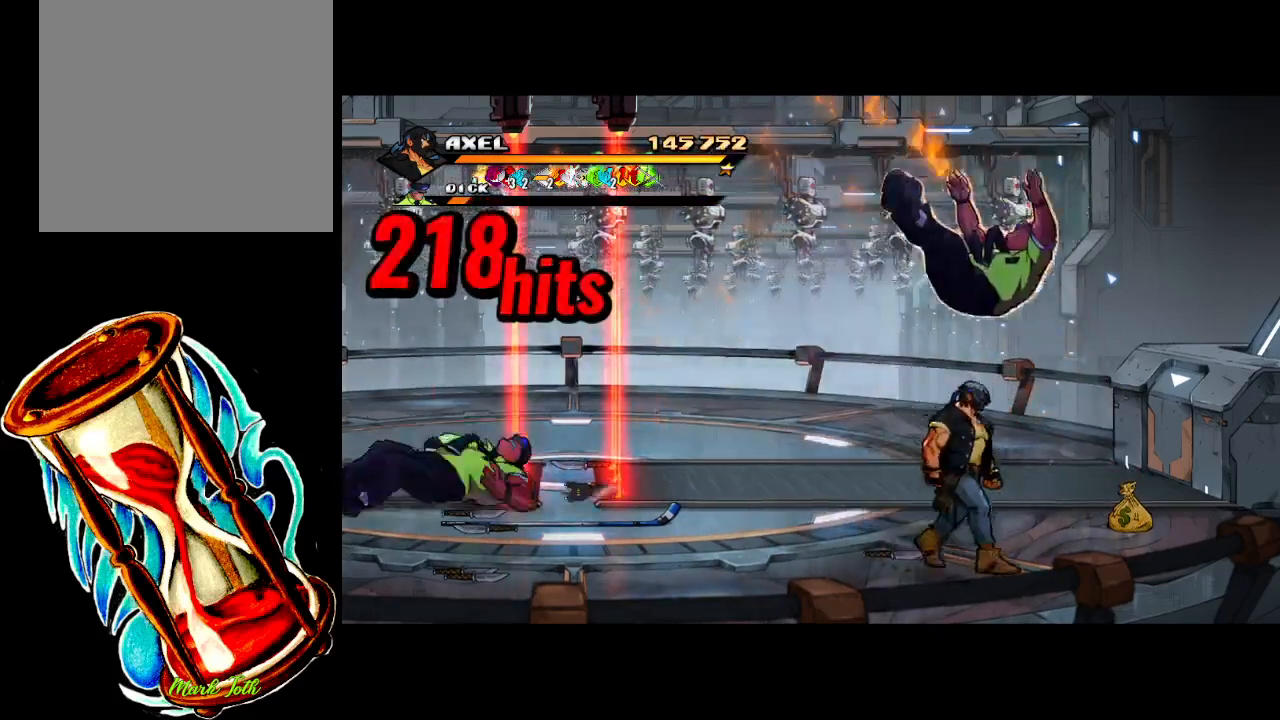
{"buttons": ["DPAD_RIGHT"], "events": [[200, "DPAD_UP", "down"], [433, "DPAD_UP", "up"]]}
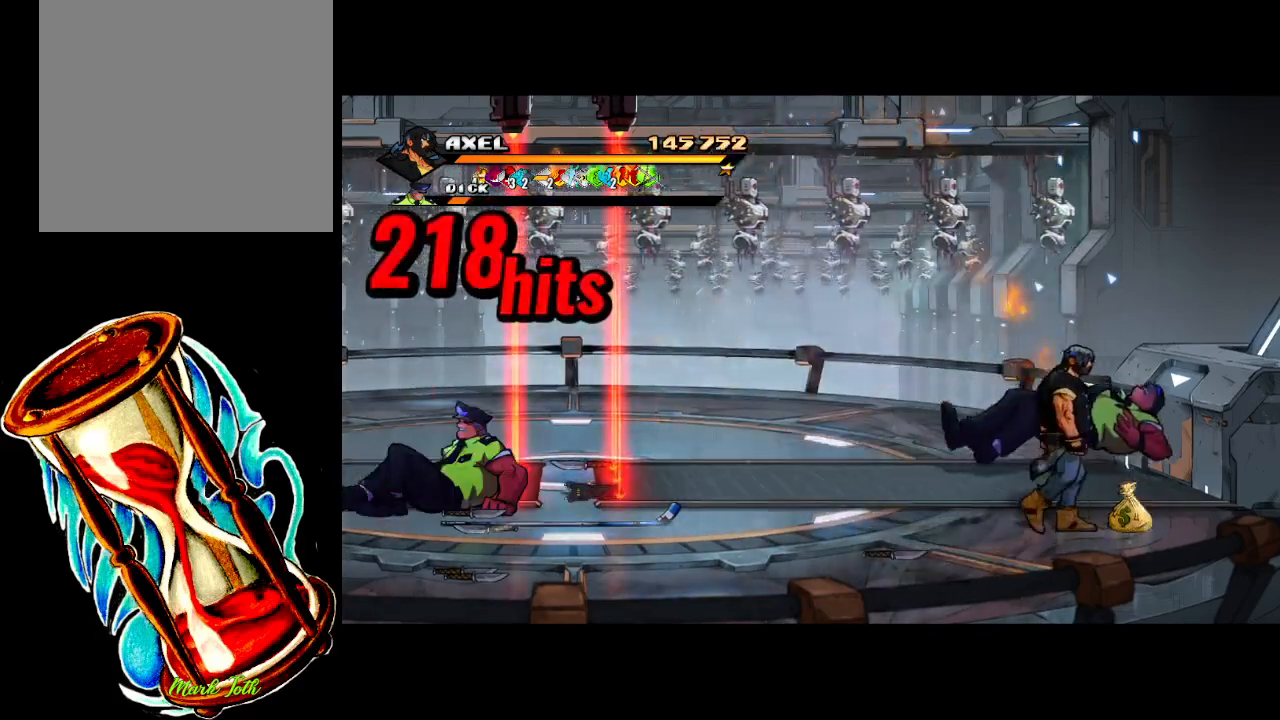
{"buttons": ["DPAD_RIGHT"], "events": [[150, "B", "down"], [283, "B", "up"], [333, "DPAD_RIGHT", "up"], [500, "DPAD_RIGHT", "down"]]}
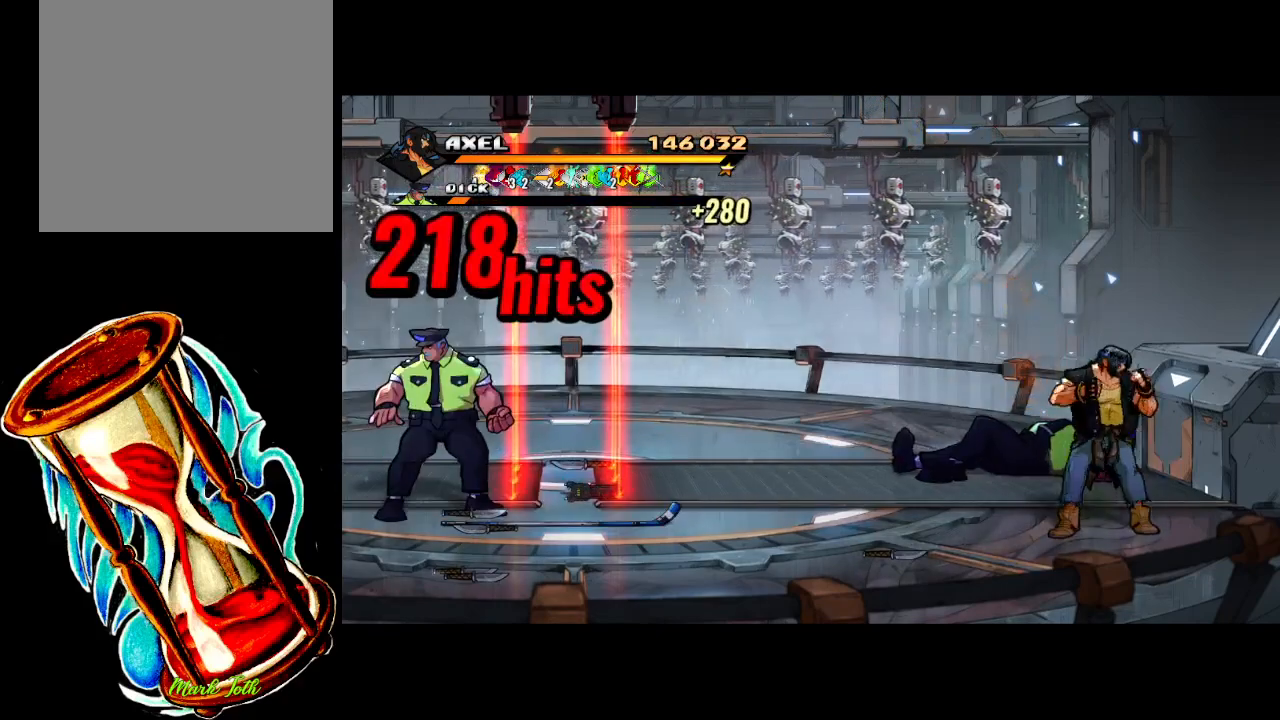
{"buttons": [], "events": [[83, "DPAD_UP", "down"], [117, "DPAD_RIGHT", "up"], [167, "DPAD_LEFT", "down"], [217, "DPAD_UP", "up"], [300, "X", "down"], [367, "X", "up"], [433, "DPAD_LEFT", "up"]]}
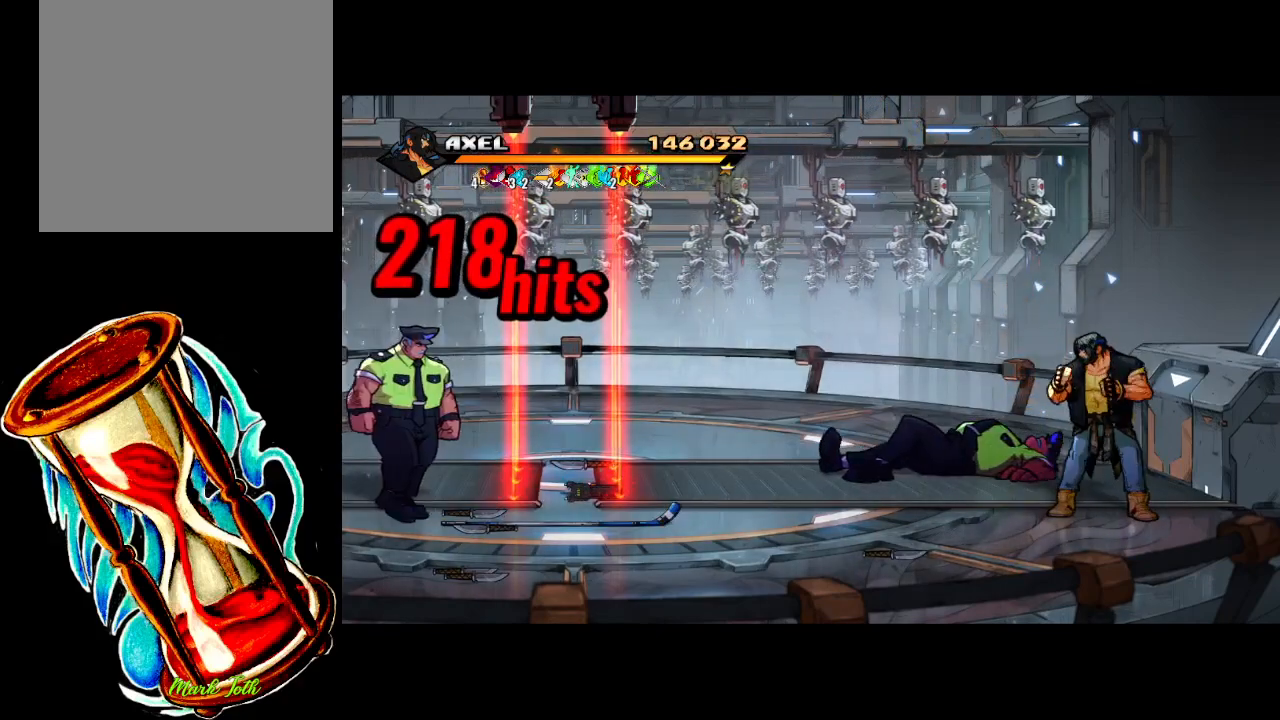
{"buttons": ["DPAD_LEFT"], "events": [[50, "DPAD_DOWN", "down"], [217, "DPAD_LEFT", "down"], [317, "DPAD_DOWN", "up"]]}
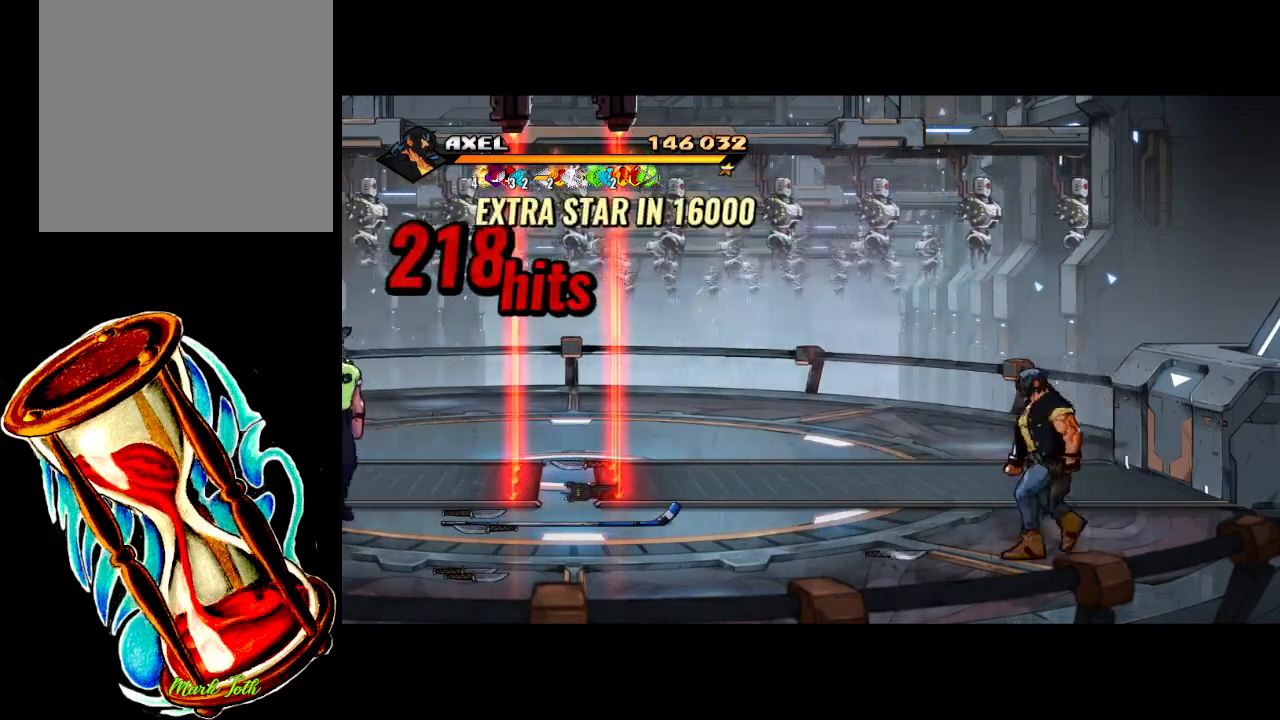
{"buttons": ["DPAD_LEFT"], "events": []}
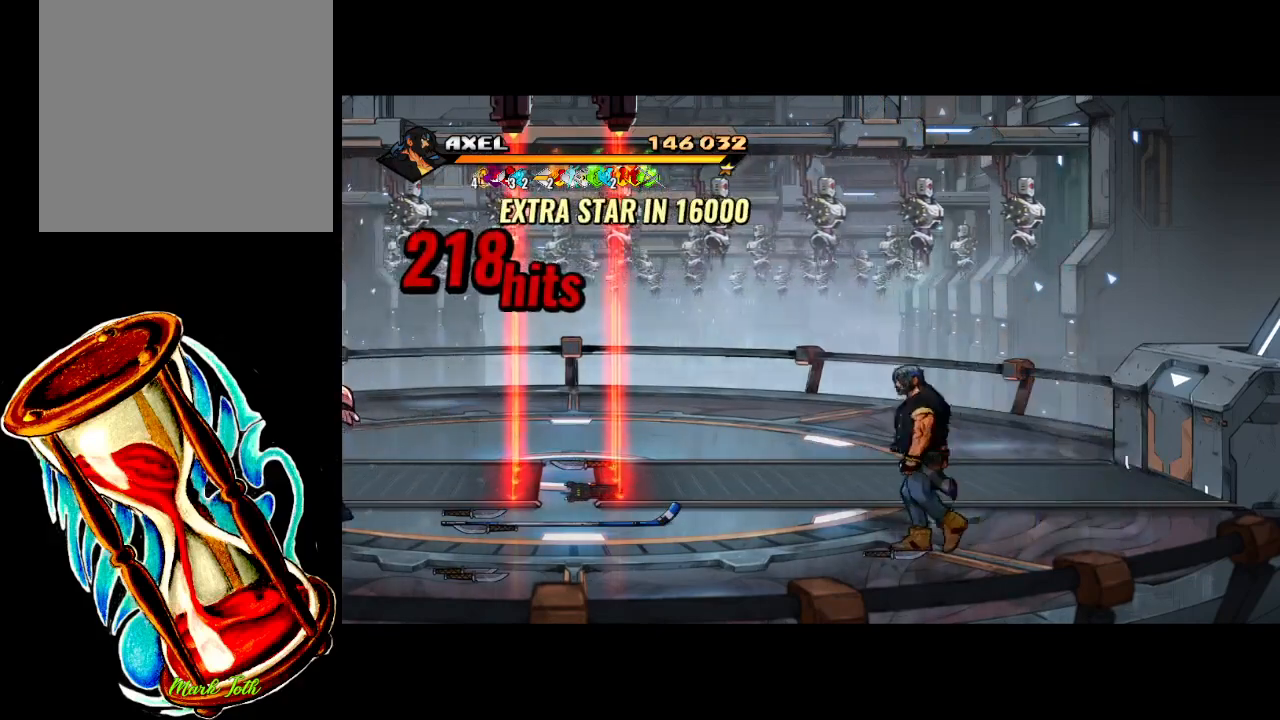
{"buttons": ["B", "DPAD_LEFT"], "events": [[67, "B", "down"], [183, "B", "up"], [450, "B", "down"]]}
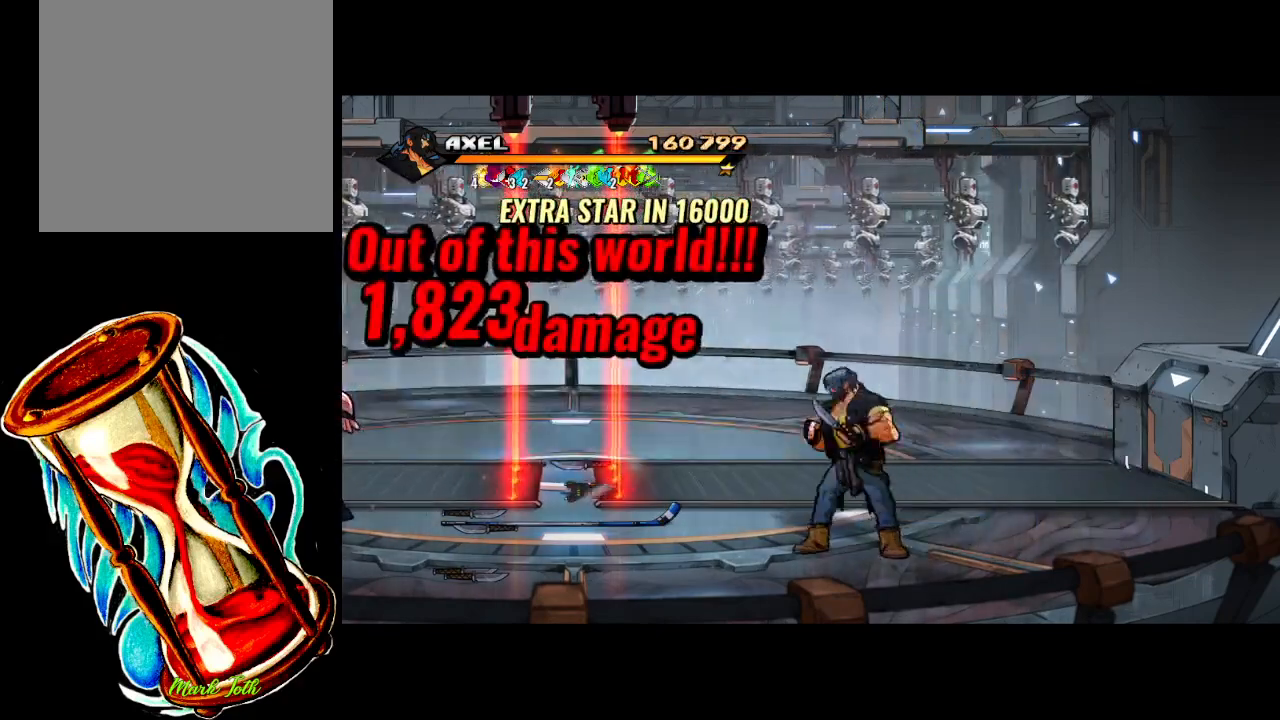
{"buttons": ["DPAD_LEFT"], "events": [[117, "B", "up"]]}
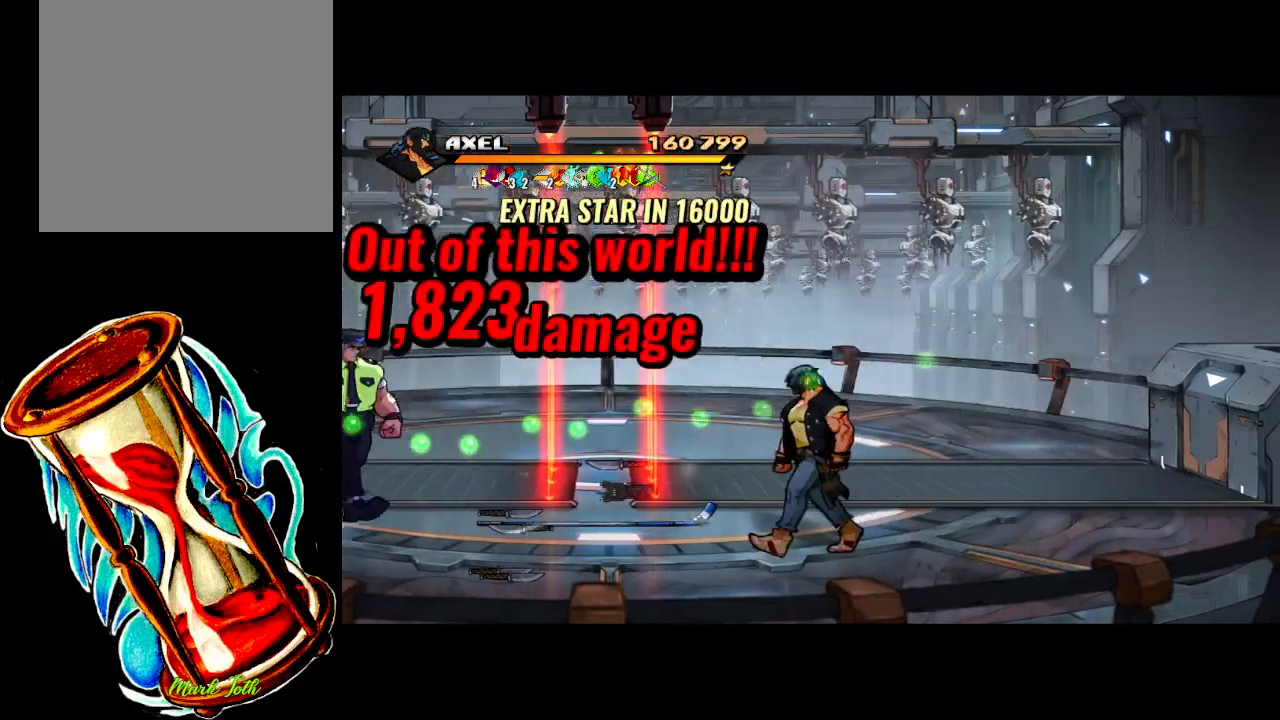
{"buttons": ["DPAD_LEFT"], "events": []}
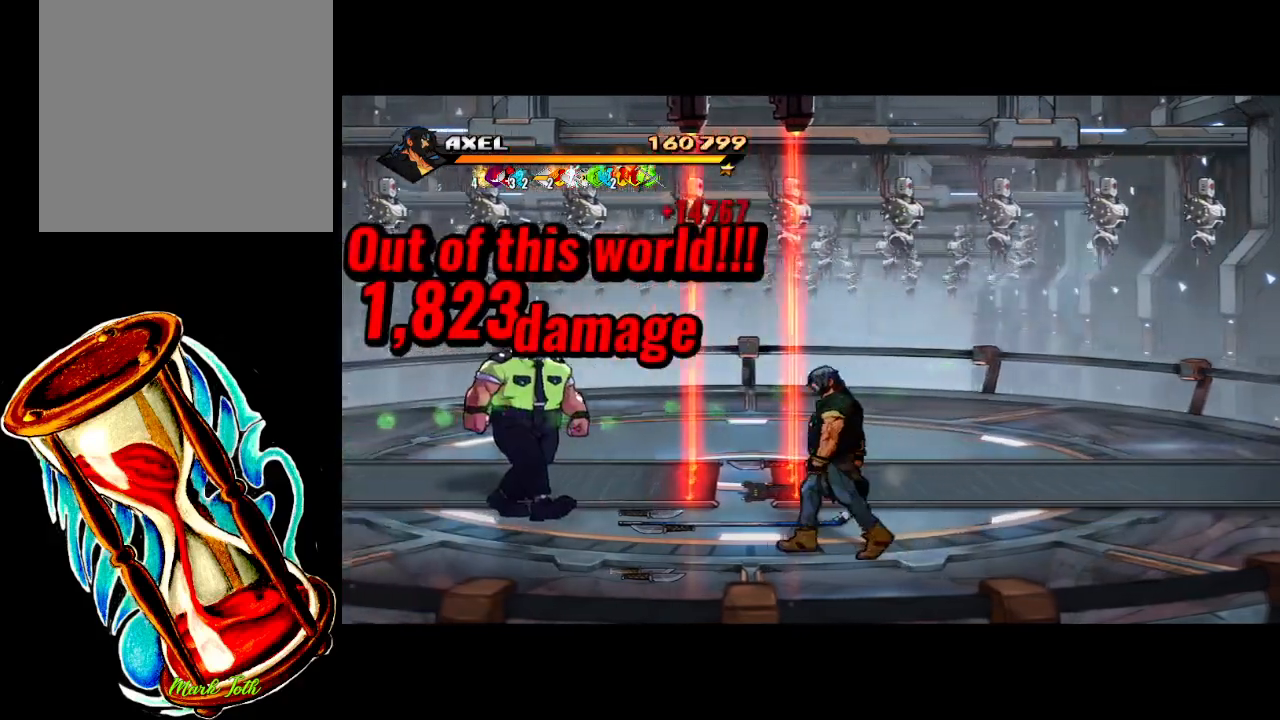
{"buttons": ["X"], "events": [[417, "X", "down"], [433, "DPAD_LEFT", "up"]]}
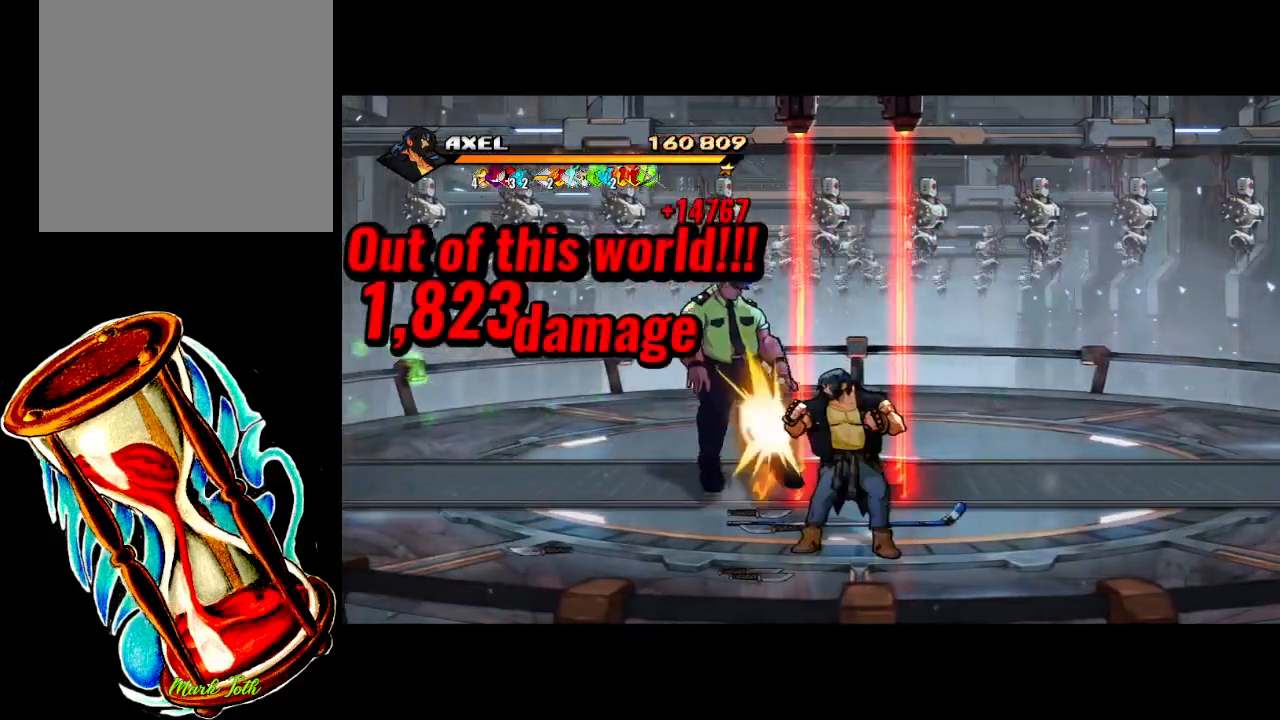
{"buttons": [], "events": [[67, "X", "up"]]}
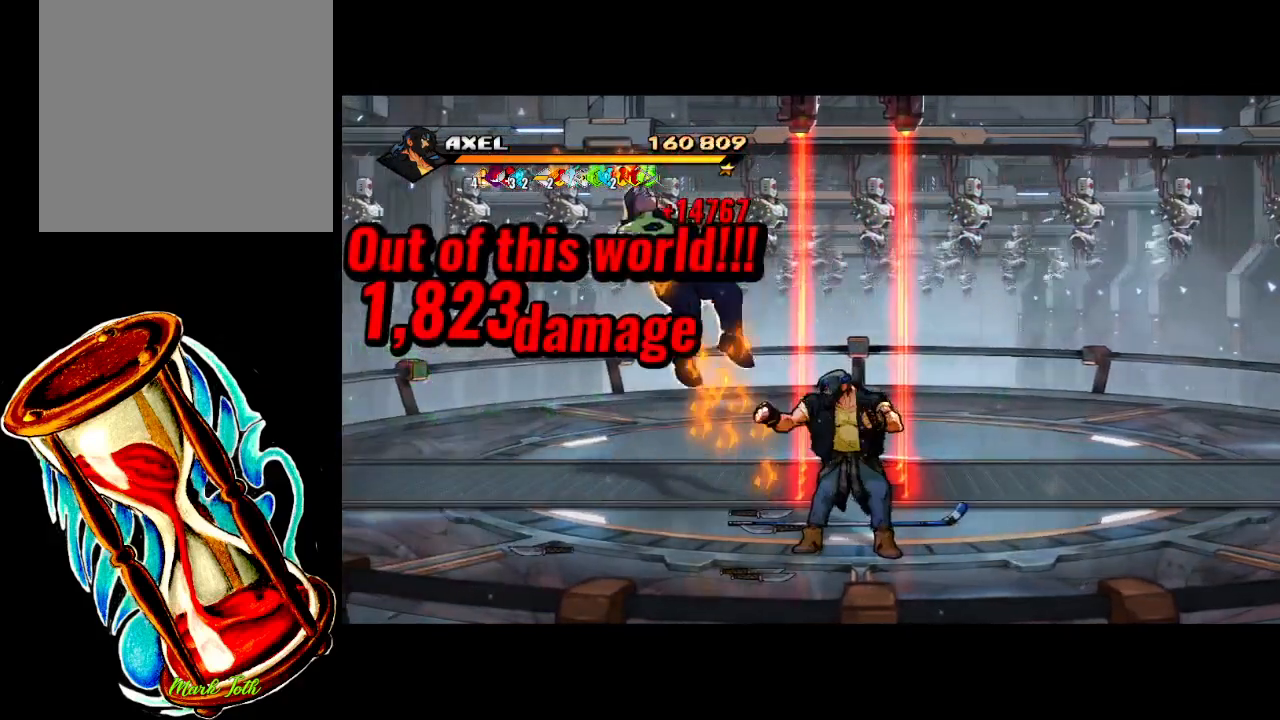
{"buttons": ["DPAD_LEFT"], "events": [[200, "DPAD_LEFT", "down"]]}
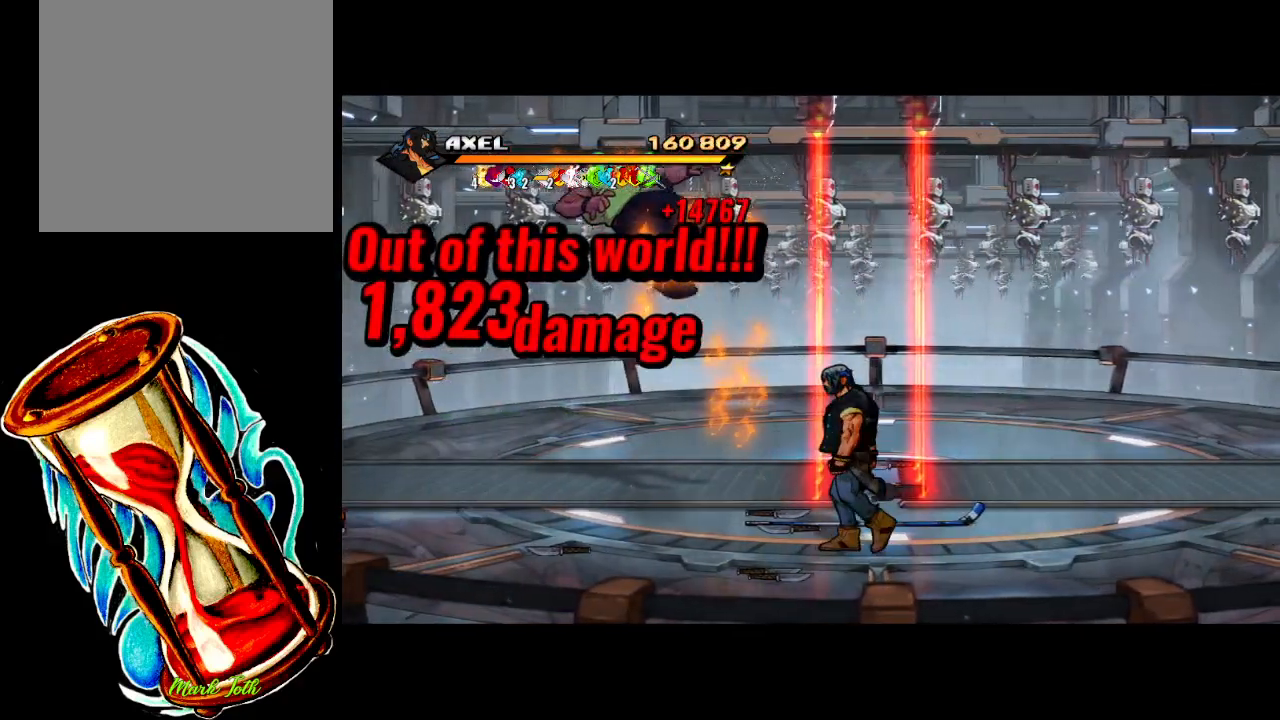
{"buttons": ["DPAD_LEFT"], "events": []}
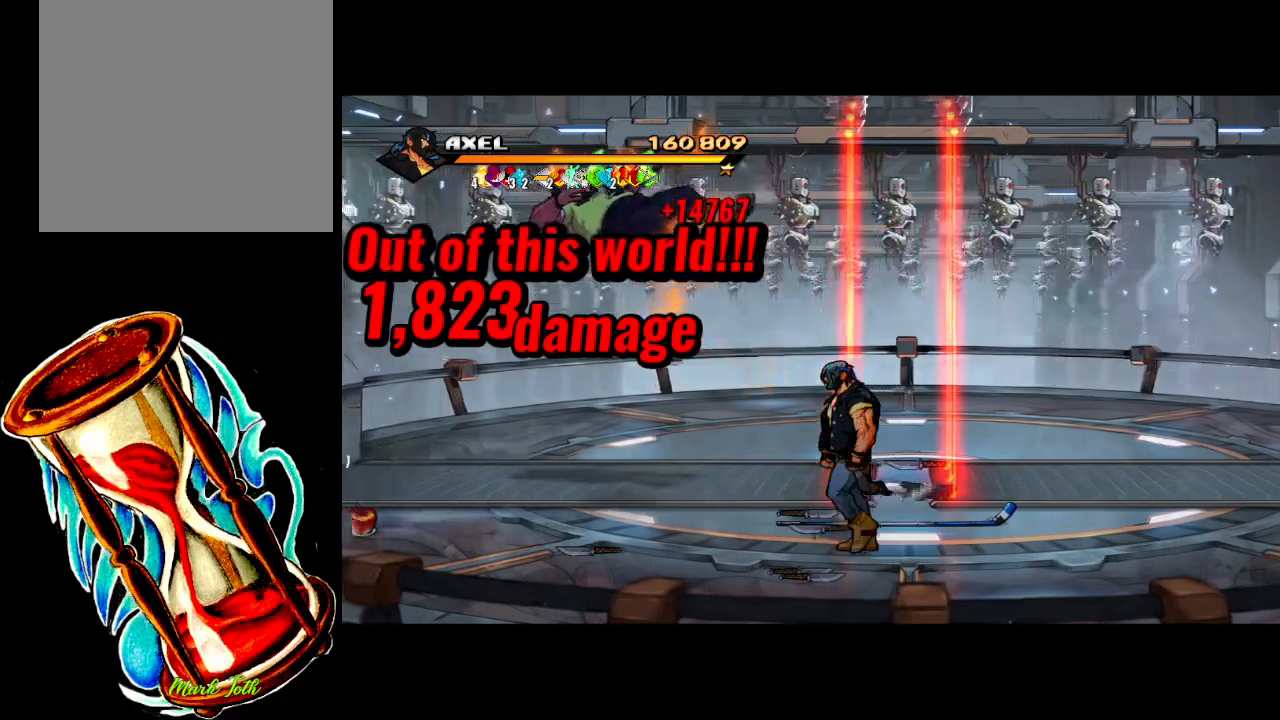
{"buttons": ["DPAD_LEFT"], "events": []}
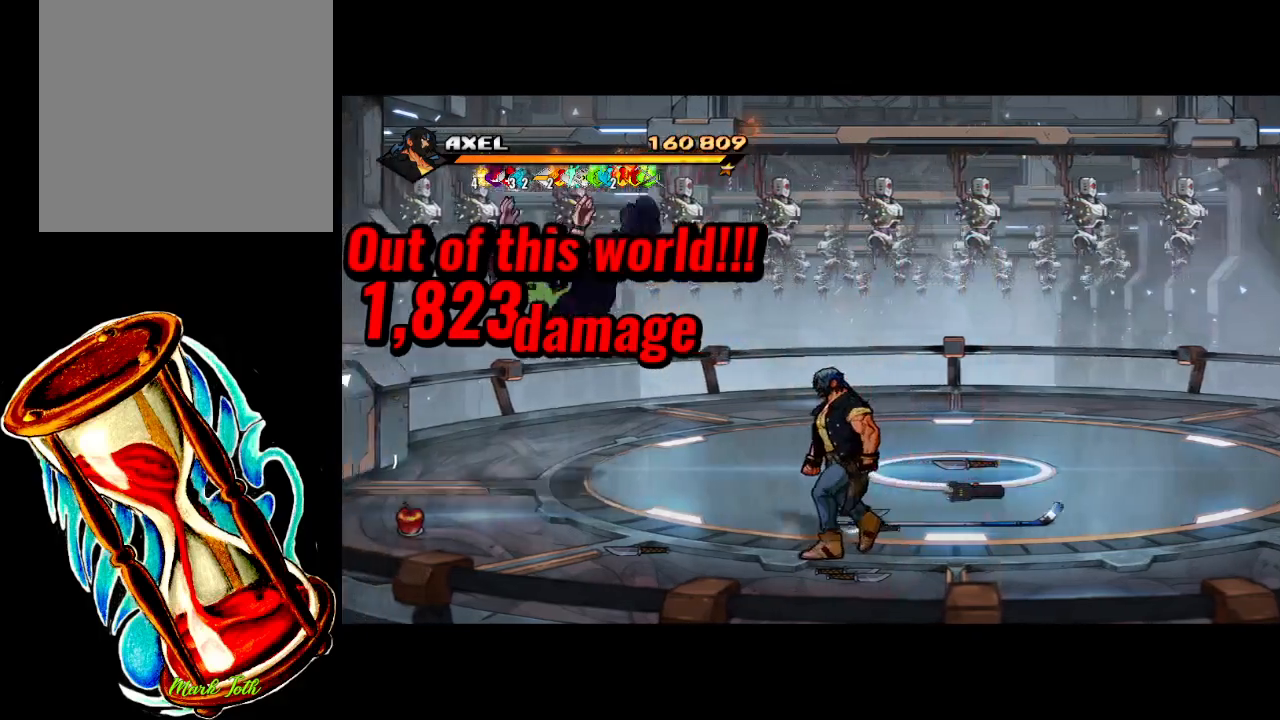
{"buttons": ["DPAD_LEFT"], "events": []}
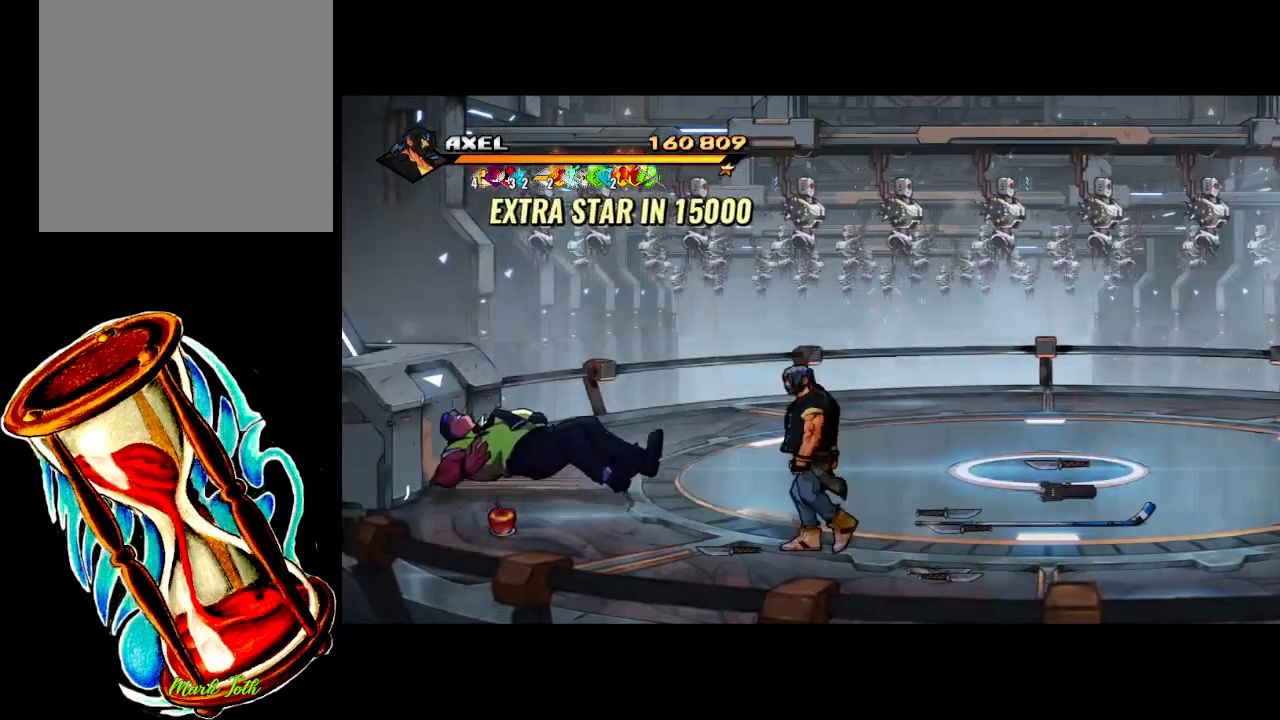
{"buttons": [], "events": [[83, "DPAD_LEFT", "up"]]}
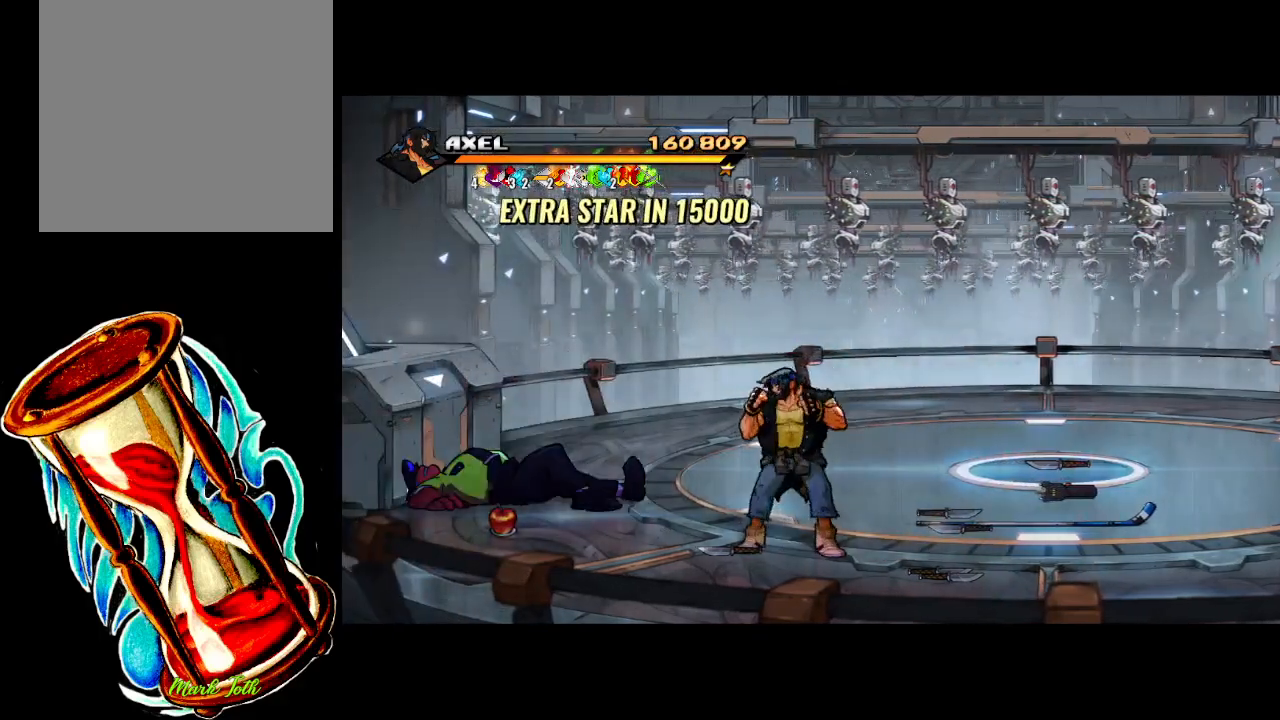
{"buttons": [], "events": []}
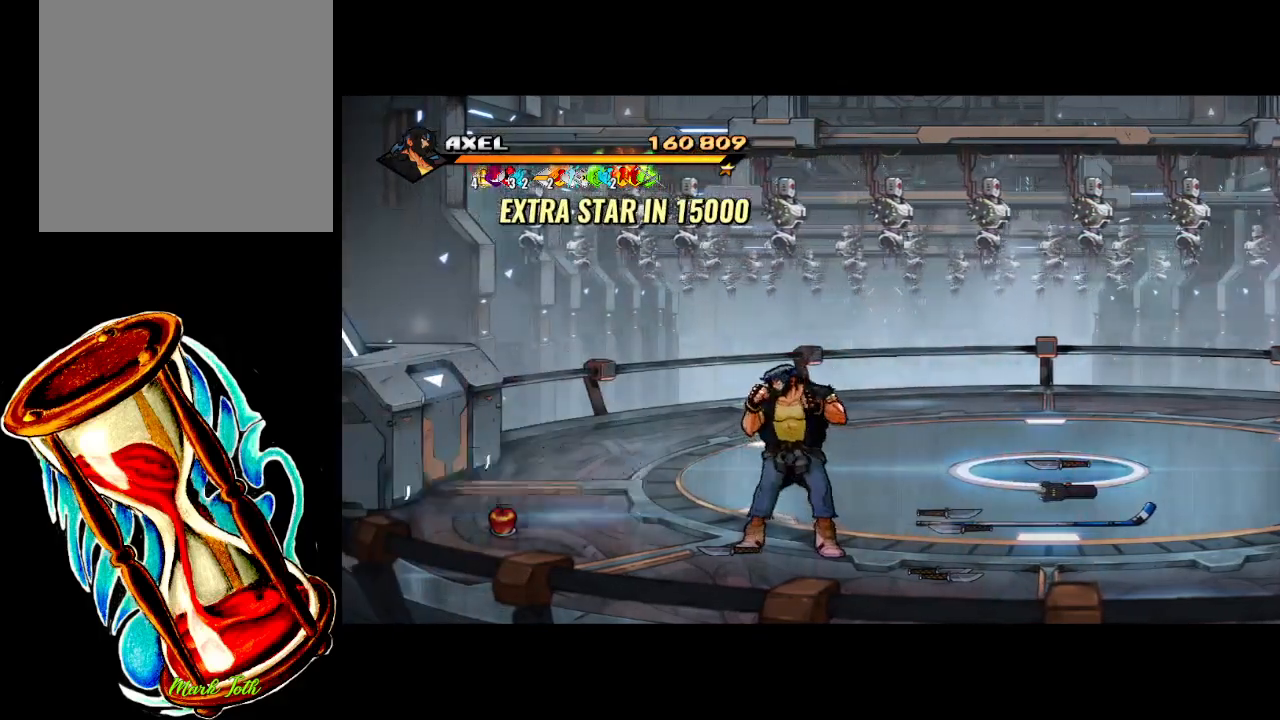
{"buttons": [], "events": []}
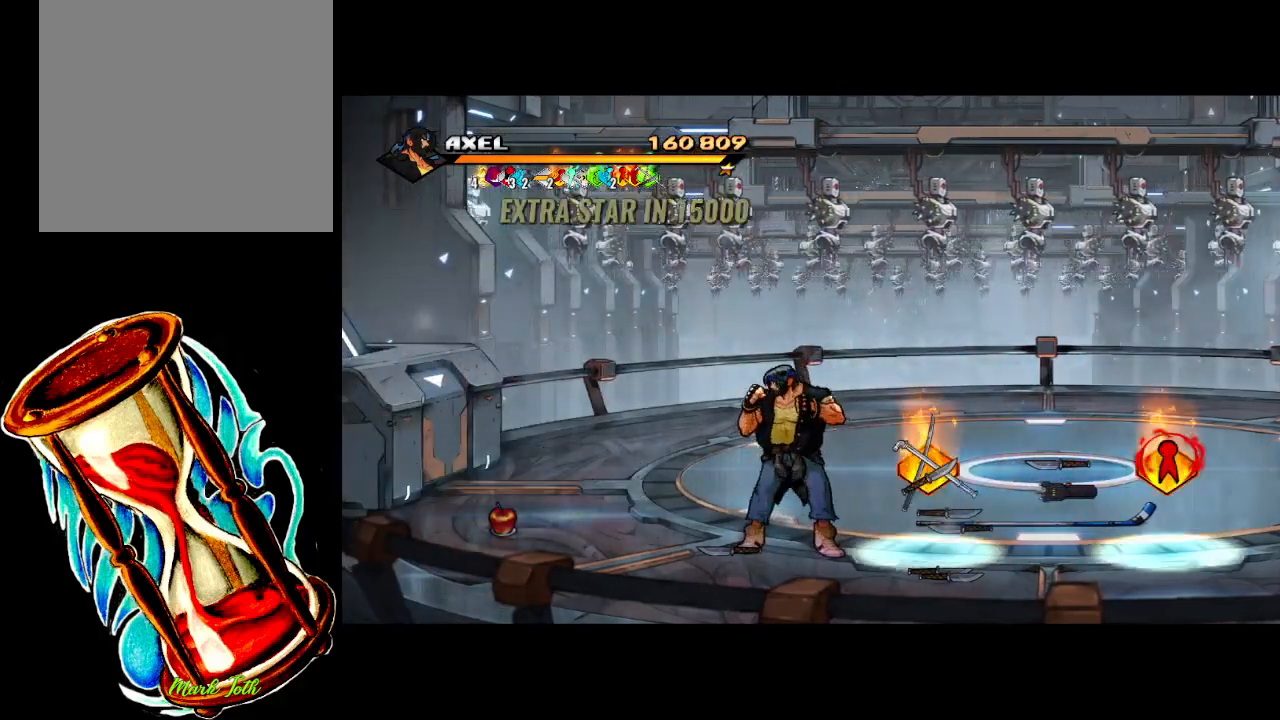
{"buttons": ["DPAD_RIGHT"], "events": [[333, "DPAD_RIGHT", "down"]]}
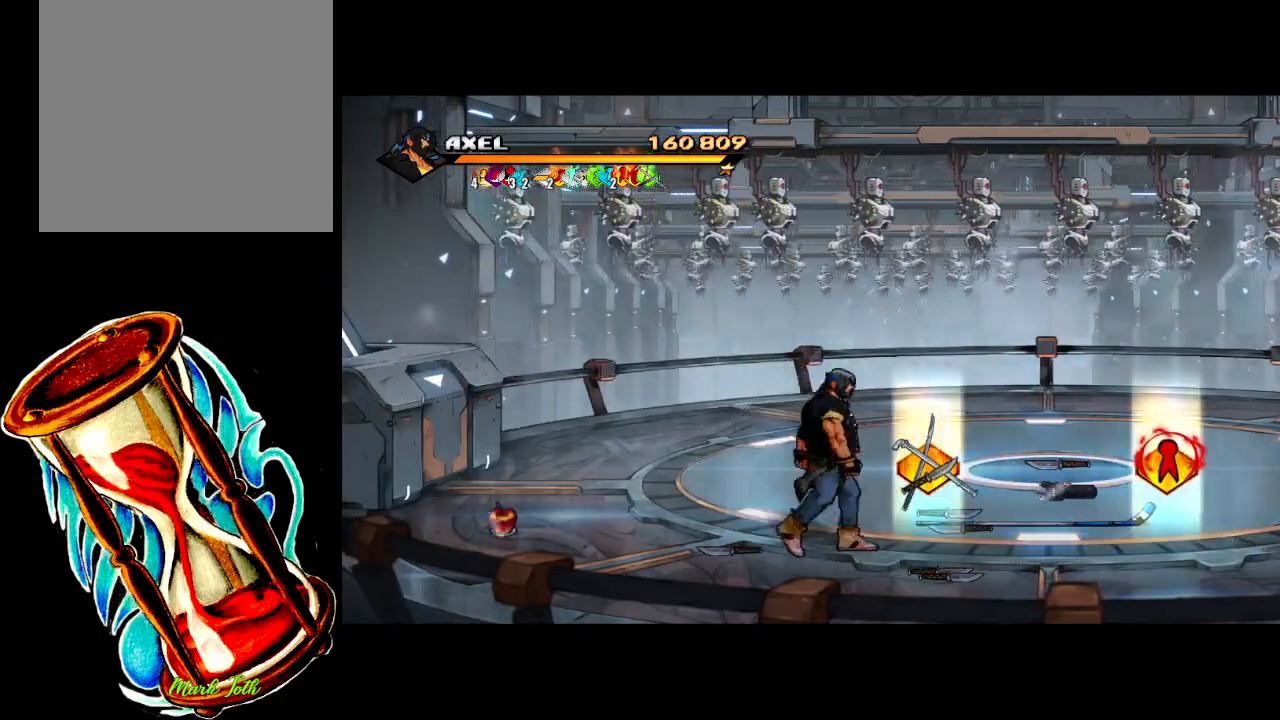
{"buttons": ["DPAD_RIGHT"], "events": []}
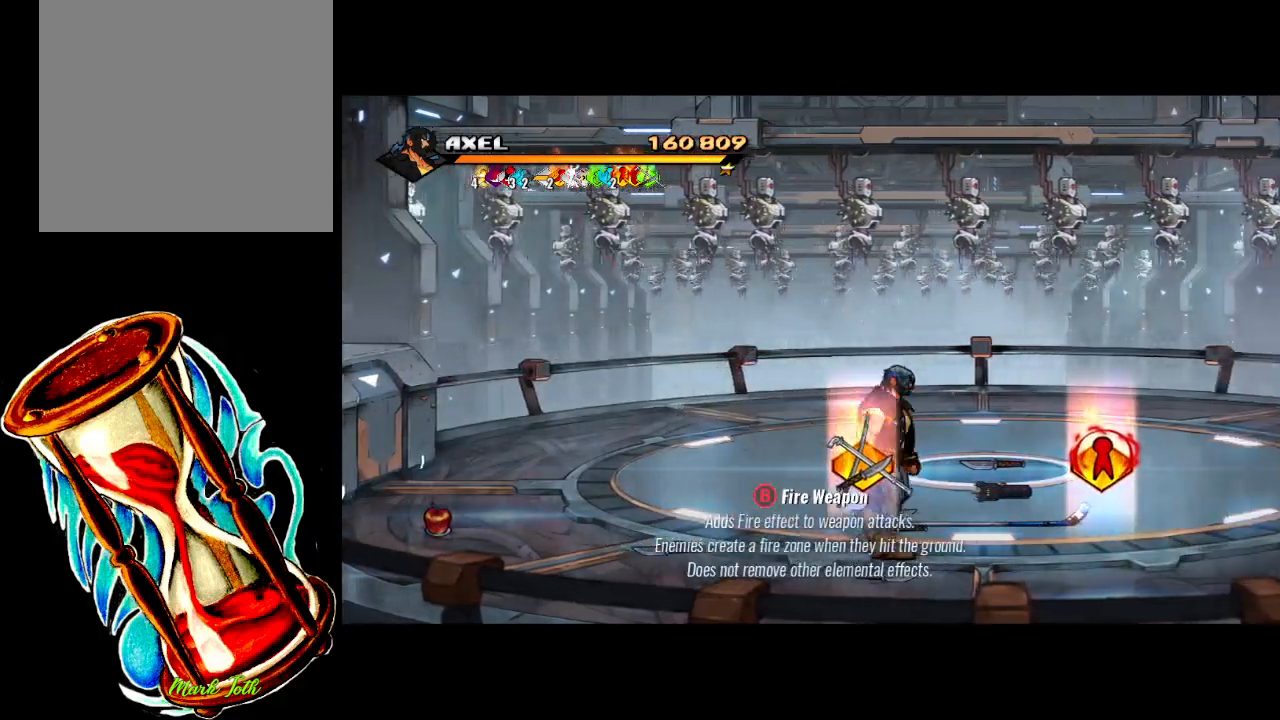
{"buttons": ["DPAD_RIGHT"], "events": []}
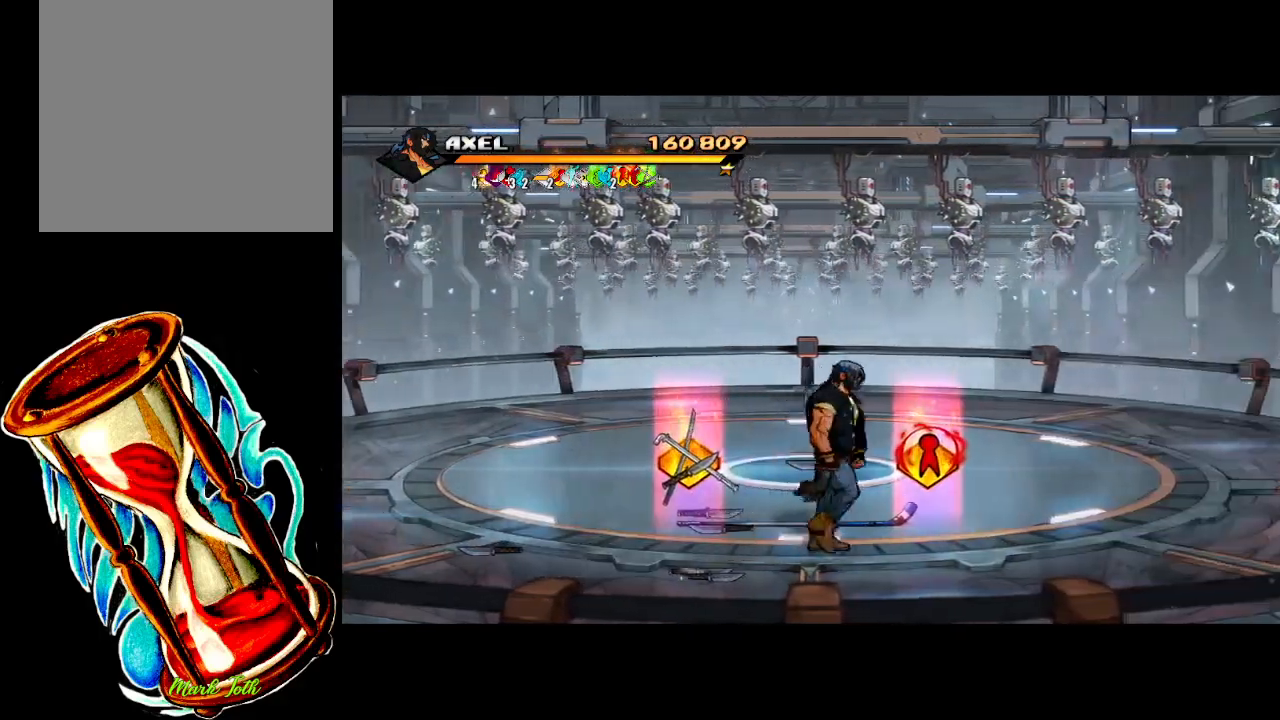
{"buttons": [], "events": [[467, "DPAD_RIGHT", "up"]]}
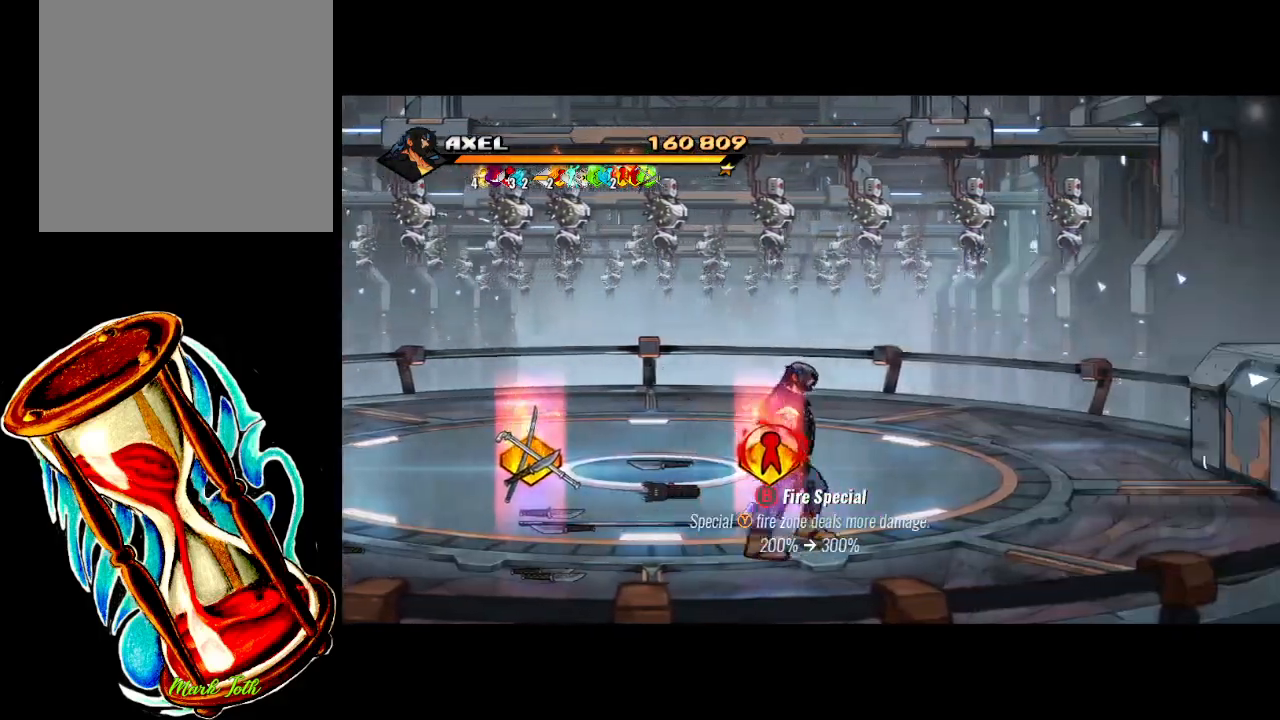
{"buttons": [], "events": []}
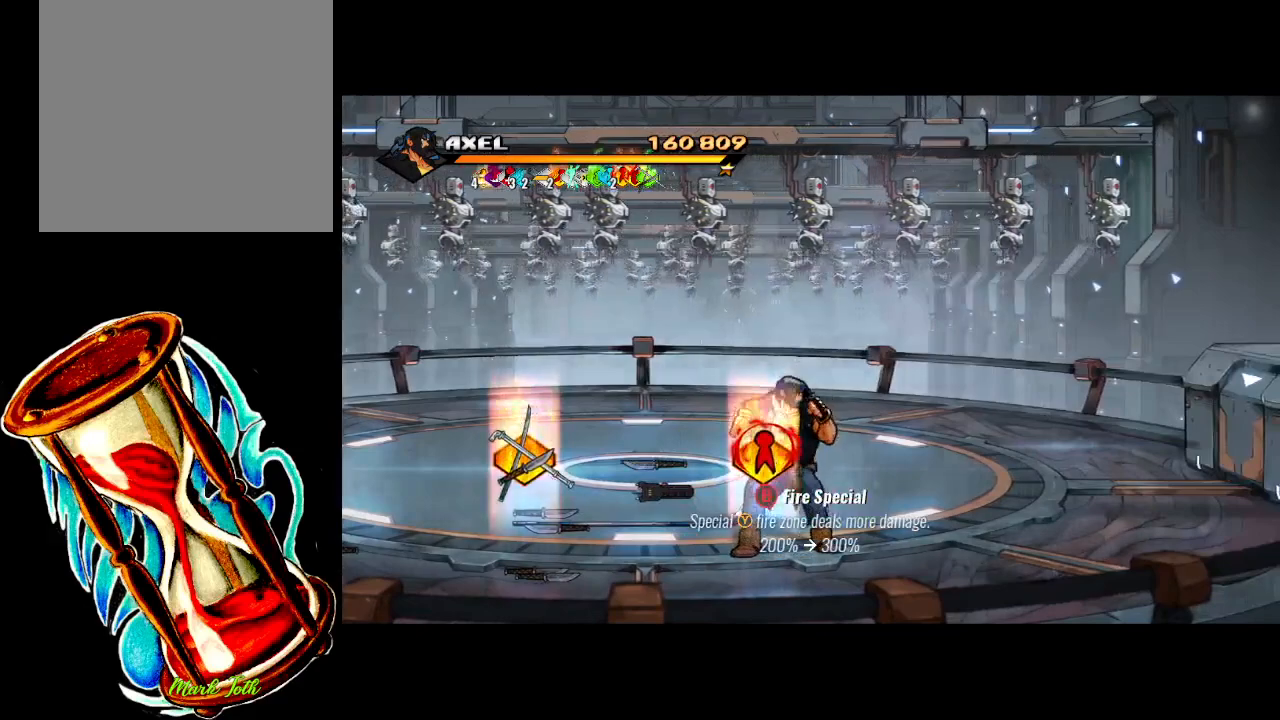
{"buttons": [], "events": []}
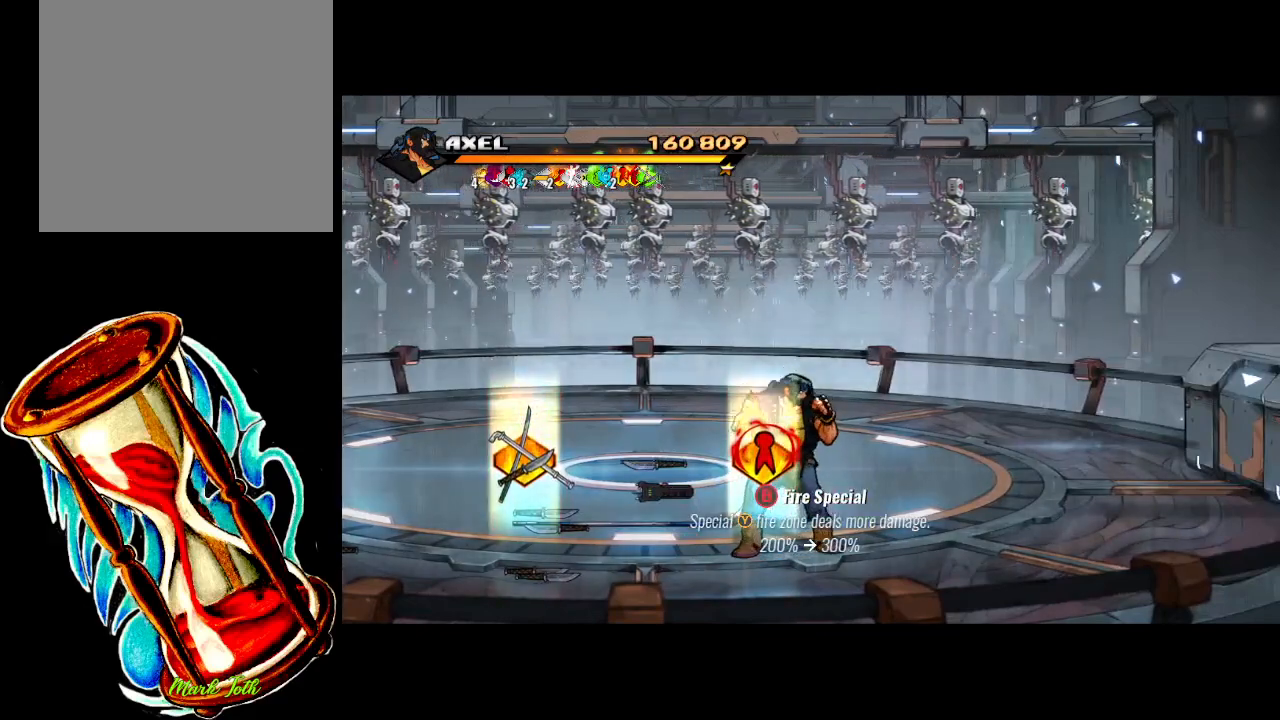
{"buttons": ["DPAD_LEFT"], "events": [[100, "B", "down"], [250, "B", "up"], [383, "DPAD_LEFT", "down"]]}